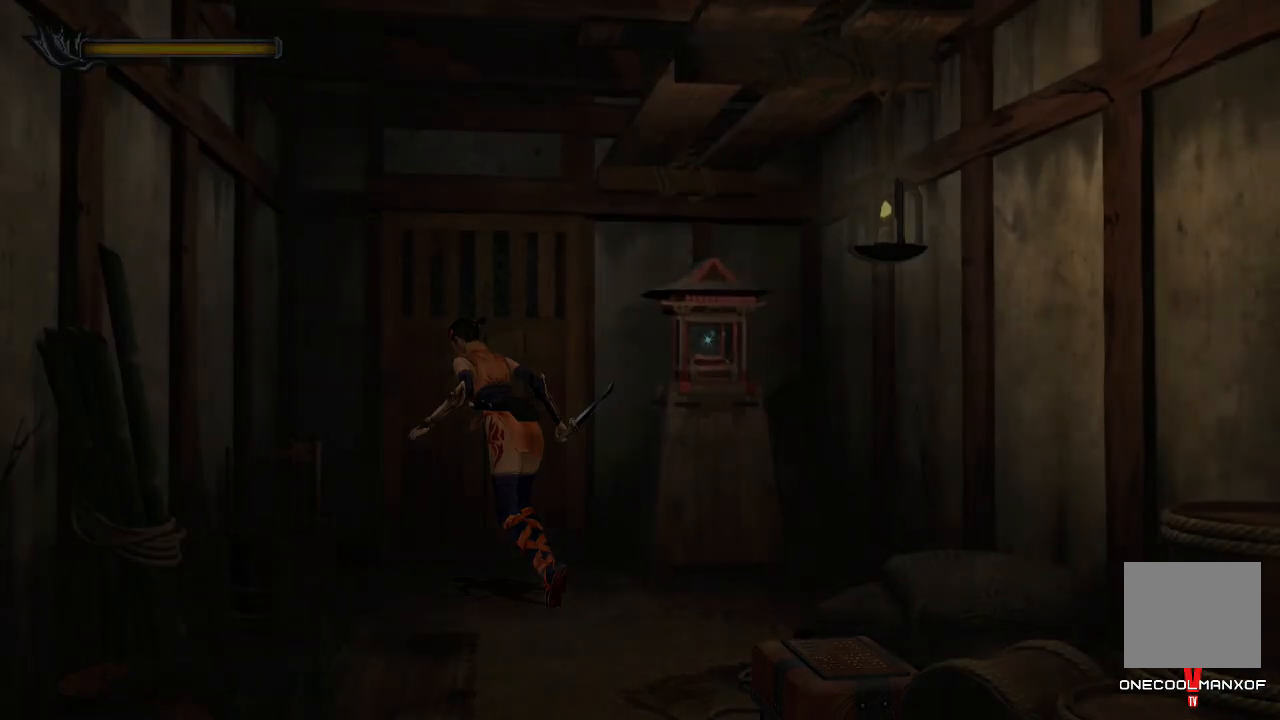
Gameplay with a controller (PlayStation layout); each line is a JSON object with the inputs held at the frame after it. "events" lists button and stick changes between this image and that frame as [ms after this image, input, new state], when the widget could be followed in between. Not read: L1.
{"buttons": ["DPAD_UP"], "left_stick": "center", "right_stick": "center", "events": [[67, "CROSS", "down"], [100, "CROSS", "up"], [267, "DPAD_UP", "down"]]}
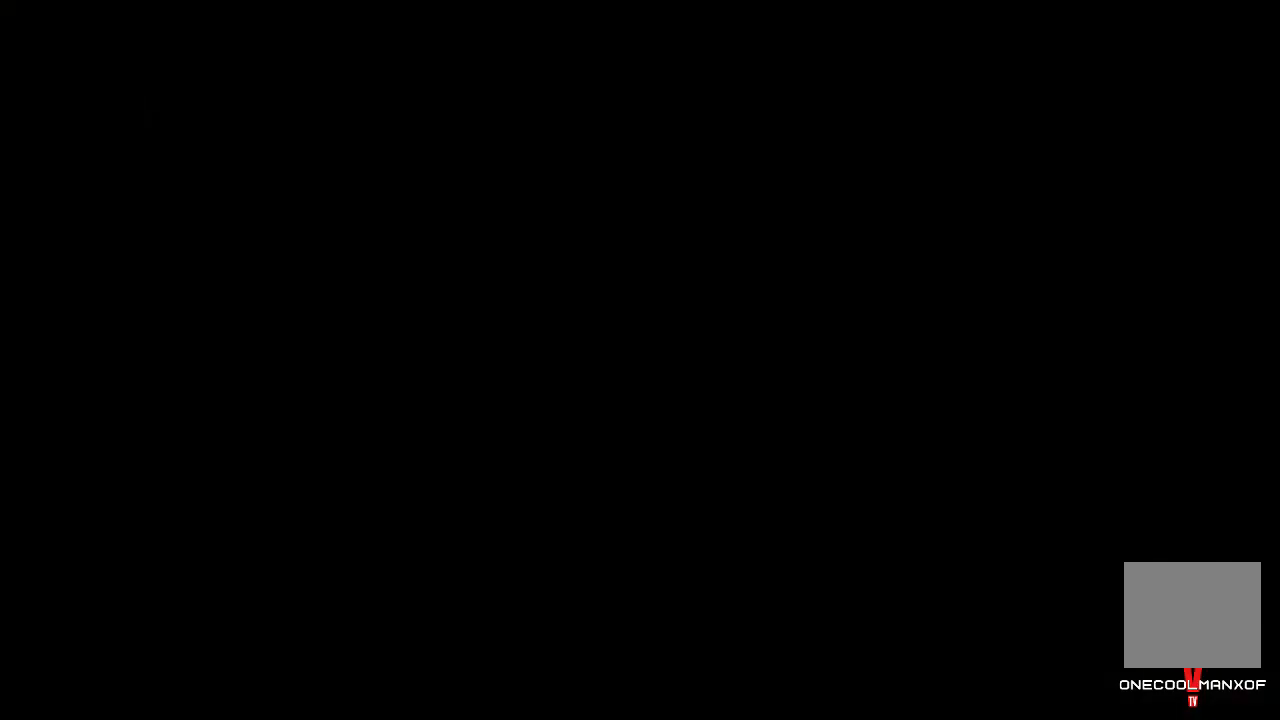
{"buttons": ["DPAD_UP"], "left_stick": "center", "right_stick": "center", "events": []}
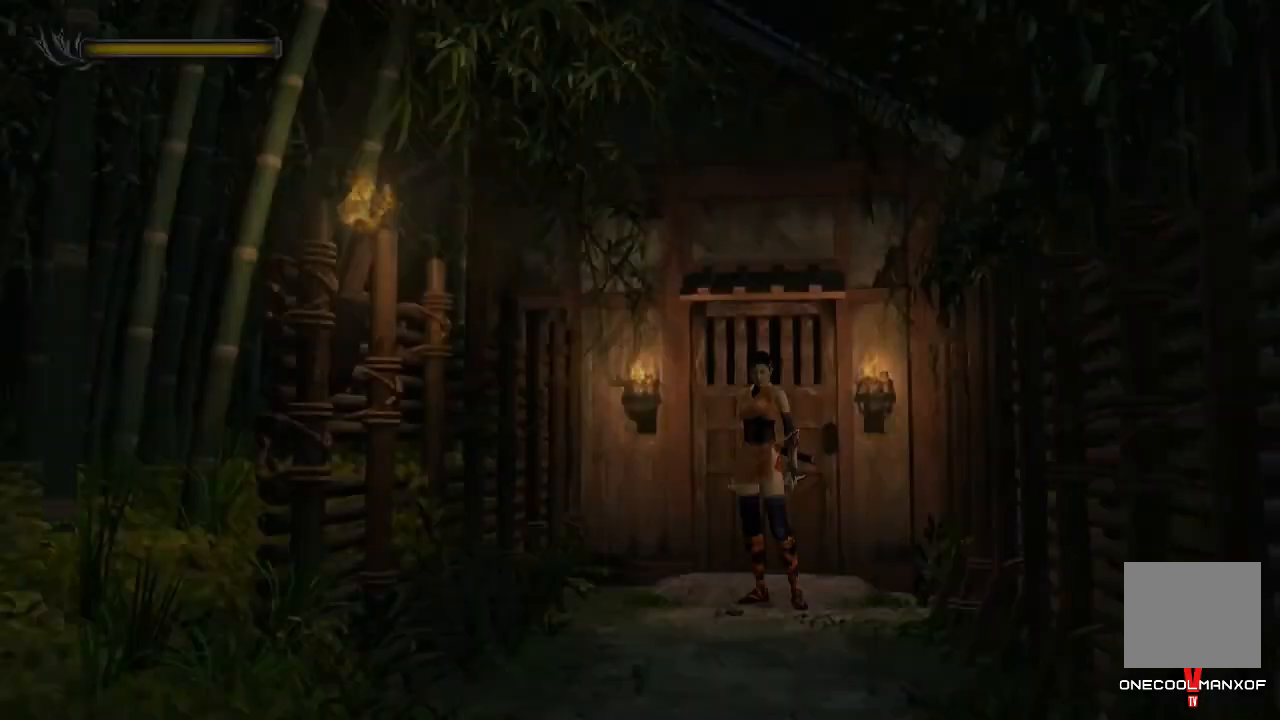
{"buttons": ["DPAD_UP"], "left_stick": "center", "right_stick": "center", "events": []}
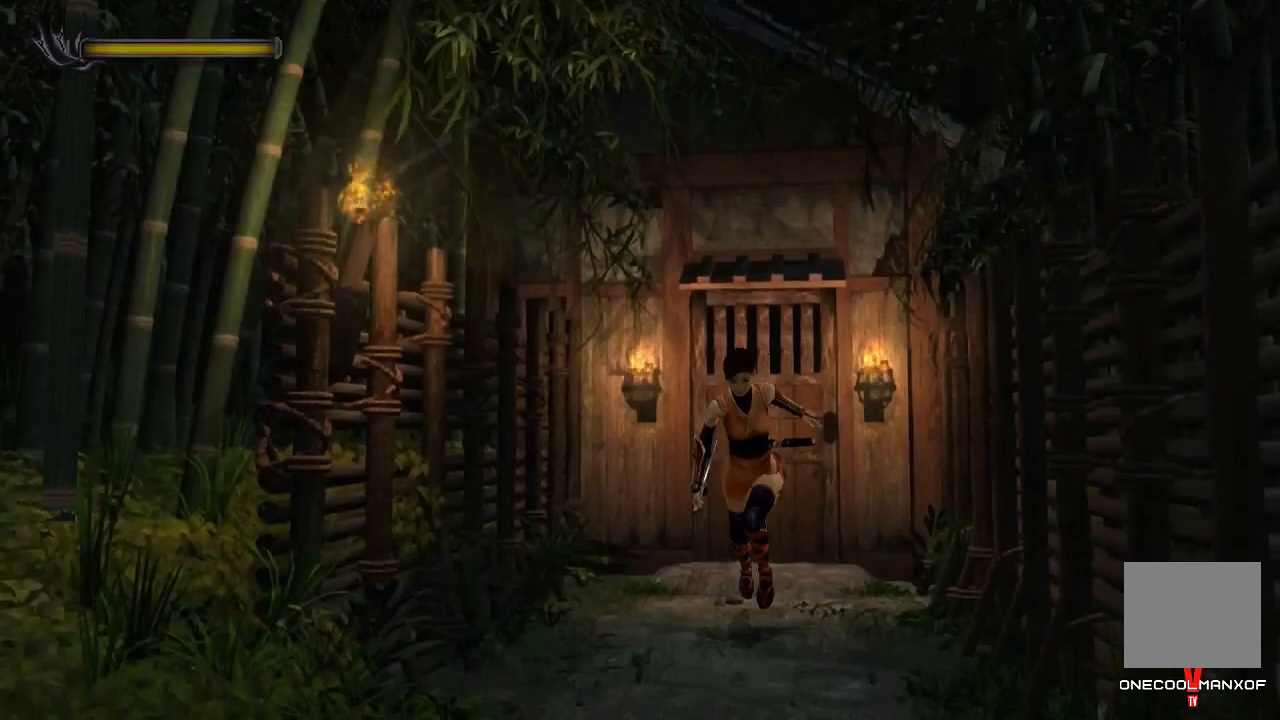
{"buttons": ["DPAD_UP", "DPAD_RIGHT"], "left_stick": "center", "right_stick": "center", "events": [[133, "DPAD_RIGHT", "down"]]}
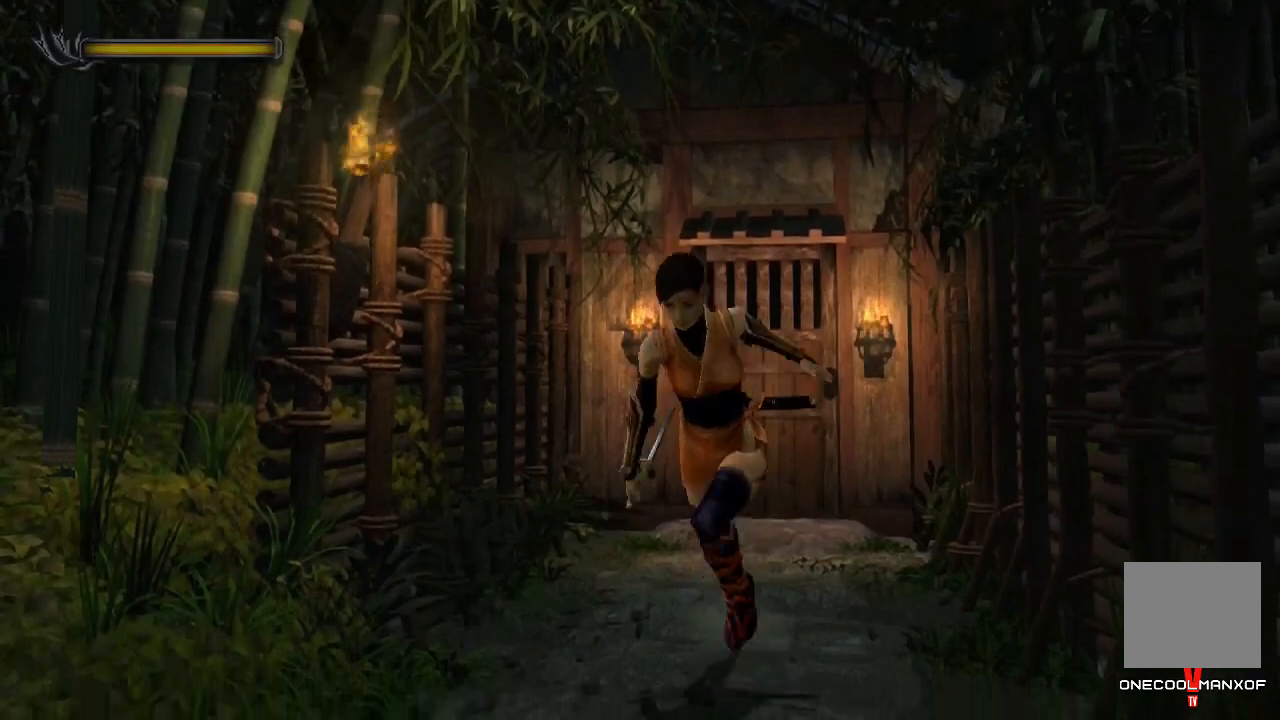
{"buttons": ["DPAD_UP"], "left_stick": "center", "right_stick": "center", "events": [[333, "DPAD_RIGHT", "up"]]}
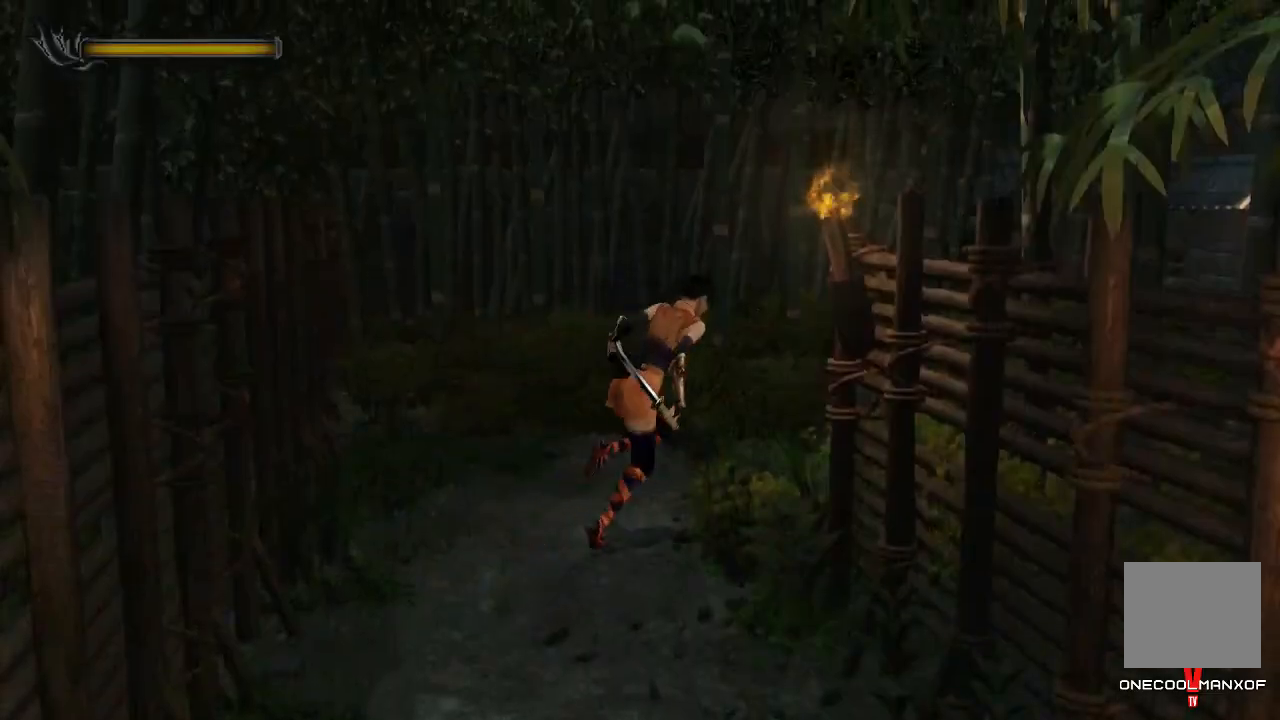
{"buttons": ["DPAD_UP"], "left_stick": "center", "right_stick": "center", "events": [[100, "DPAD_RIGHT", "down"], [400, "DPAD_RIGHT", "up"]]}
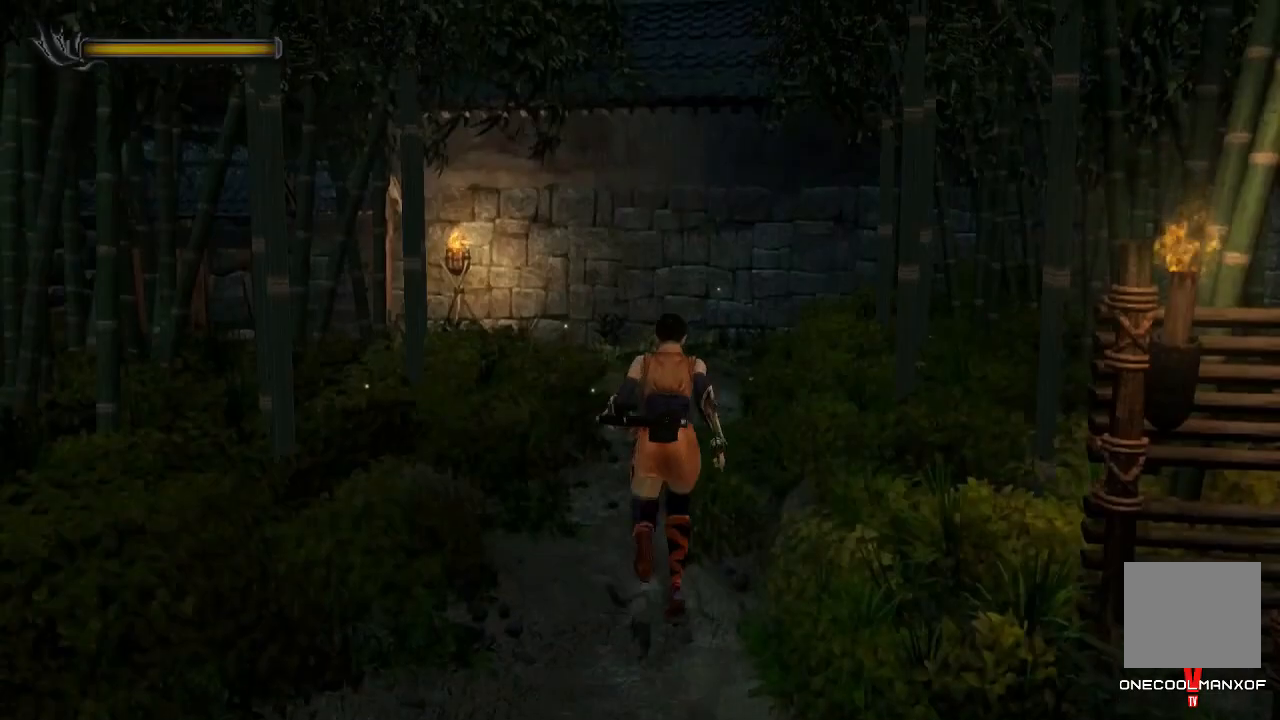
{"buttons": ["DPAD_UP"], "left_stick": "center", "right_stick": "center", "events": [[167, "DPAD_LEFT", "down"], [400, "DPAD_LEFT", "up"]]}
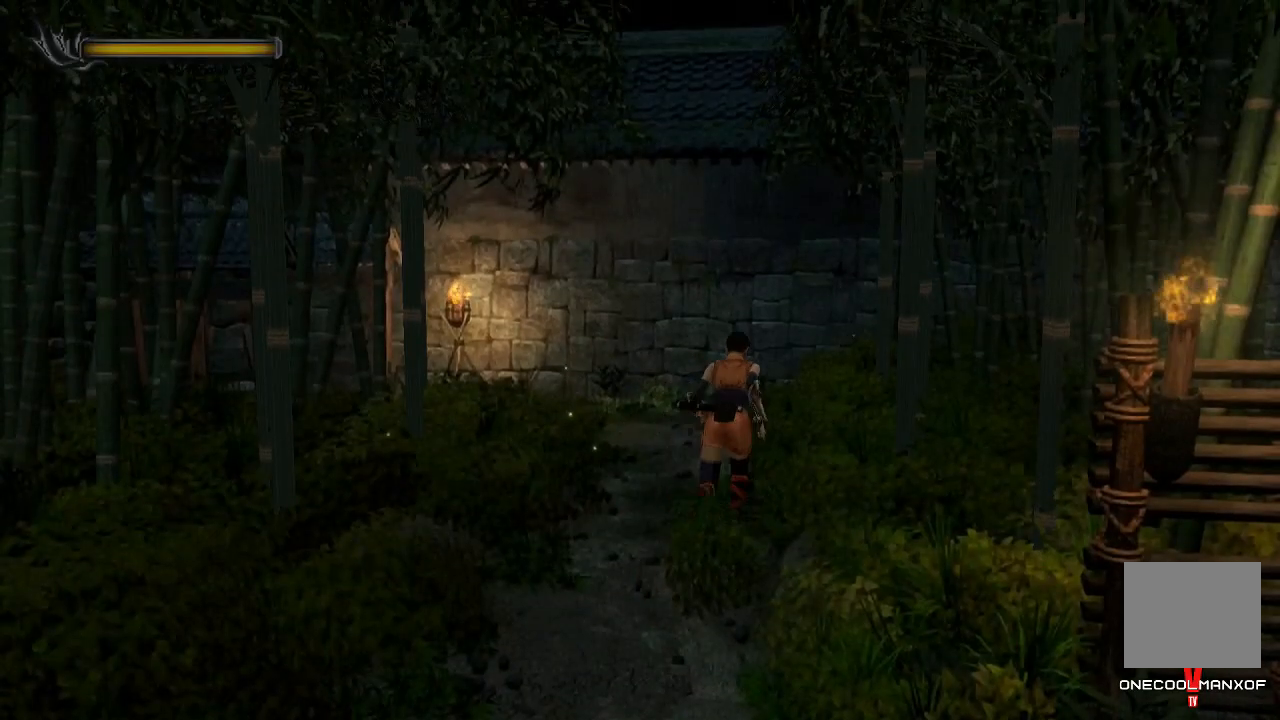
{"buttons": ["DPAD_UP", "DPAD_LEFT"], "left_stick": "center", "right_stick": "center", "events": [[100, "DPAD_LEFT", "down"]]}
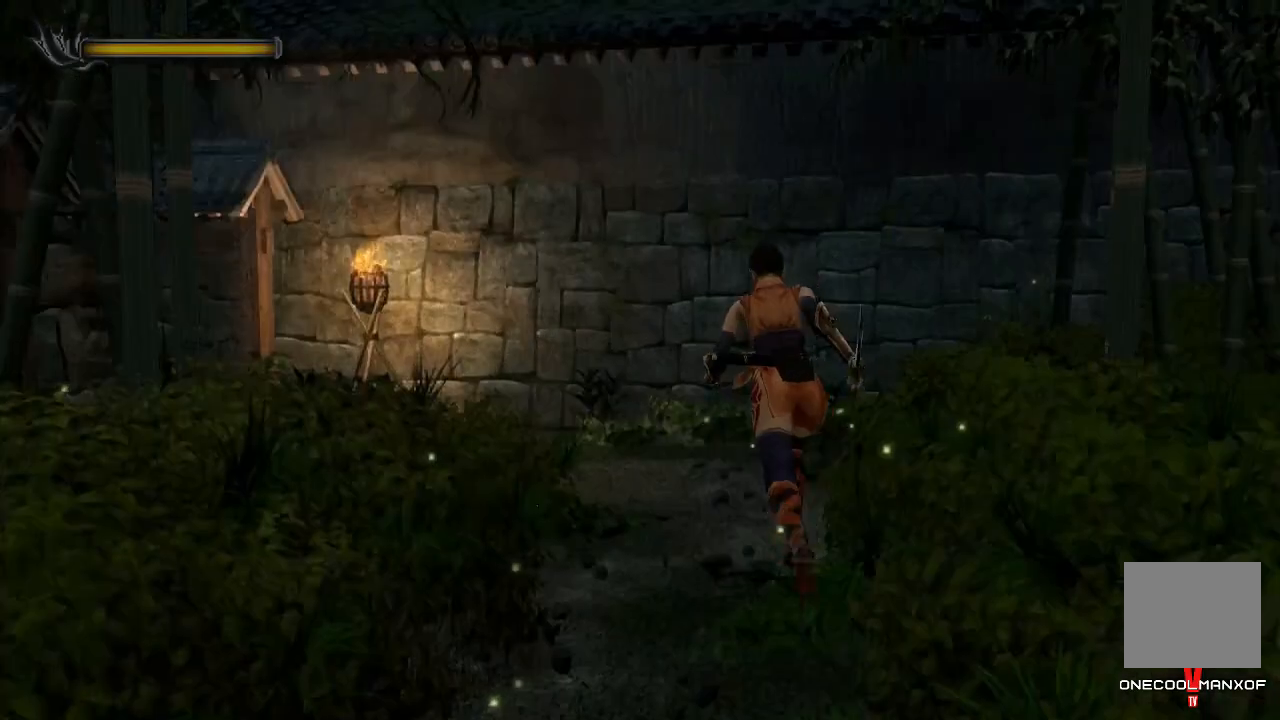
{"buttons": ["DPAD_UP"], "left_stick": "center", "right_stick": "center", "events": [[333, "DPAD_LEFT", "up"]]}
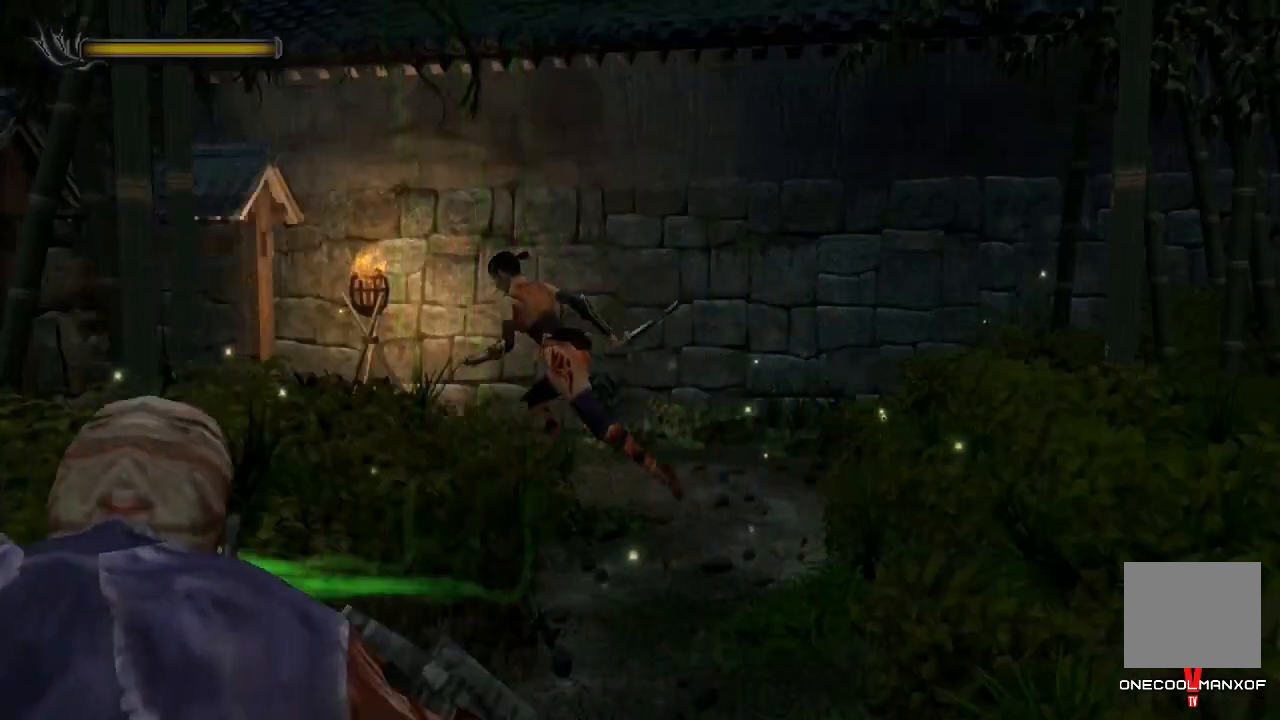
{"buttons": ["DPAD_UP"], "left_stick": "center", "right_stick": "center", "events": [[300, "CROSS", "down"], [333, "DPAD_LEFT", "down"], [367, "CROSS", "up"], [433, "DPAD_LEFT", "up"], [467, "CROSS", "down"], [500, "CROSS", "up"]]}
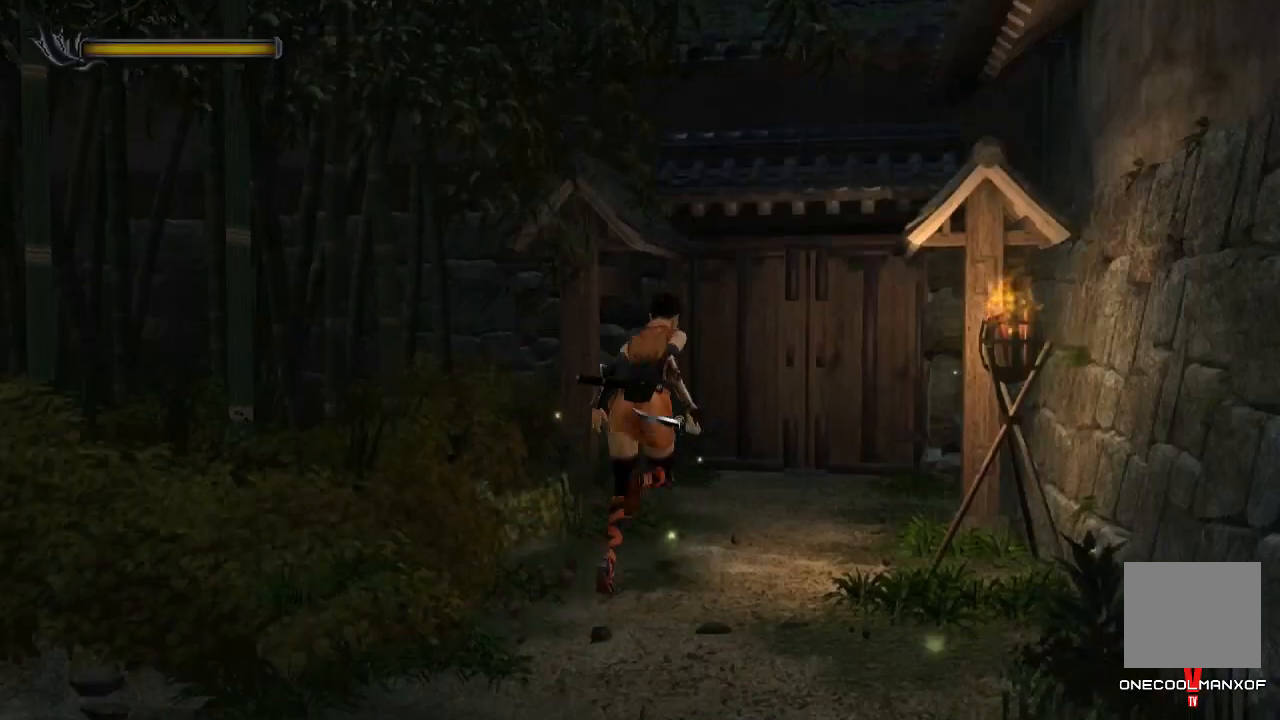
{"buttons": ["CROSS", "DPAD_UP"], "left_stick": "center", "right_stick": "center", "events": [[100, "CROSS", "down"], [133, "CROSS", "up"], [200, "CROSS", "down"], [267, "CROSS", "up"], [333, "CROSS", "down"], [400, "CROSS", "up"], [467, "CROSS", "down"]]}
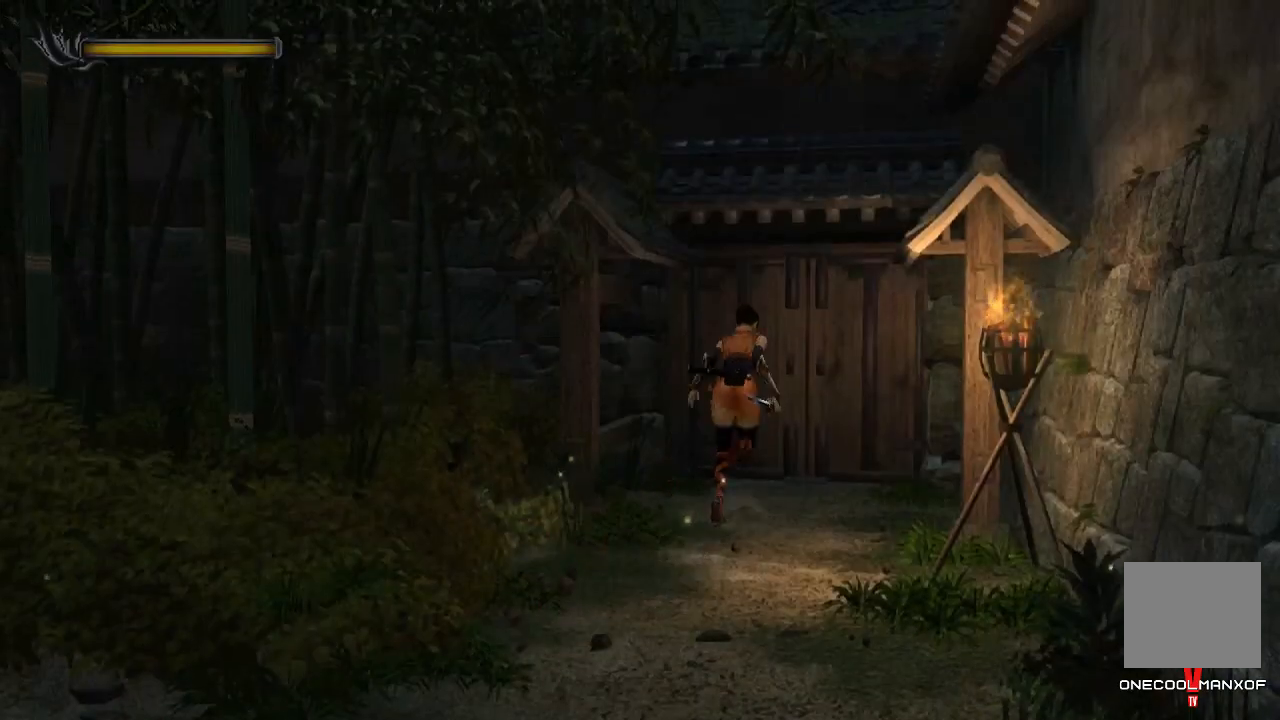
{"buttons": [], "left_stick": "center", "right_stick": "center", "events": [[33, "CROSS", "up"], [100, "CROSS", "down"], [167, "CROSS", "up"], [200, "DPAD_UP", "up"], [300, "CROSS", "down"], [400, "CROSS", "up"], [467, "CROSS", "down"], [500, "CROSS", "up"]]}
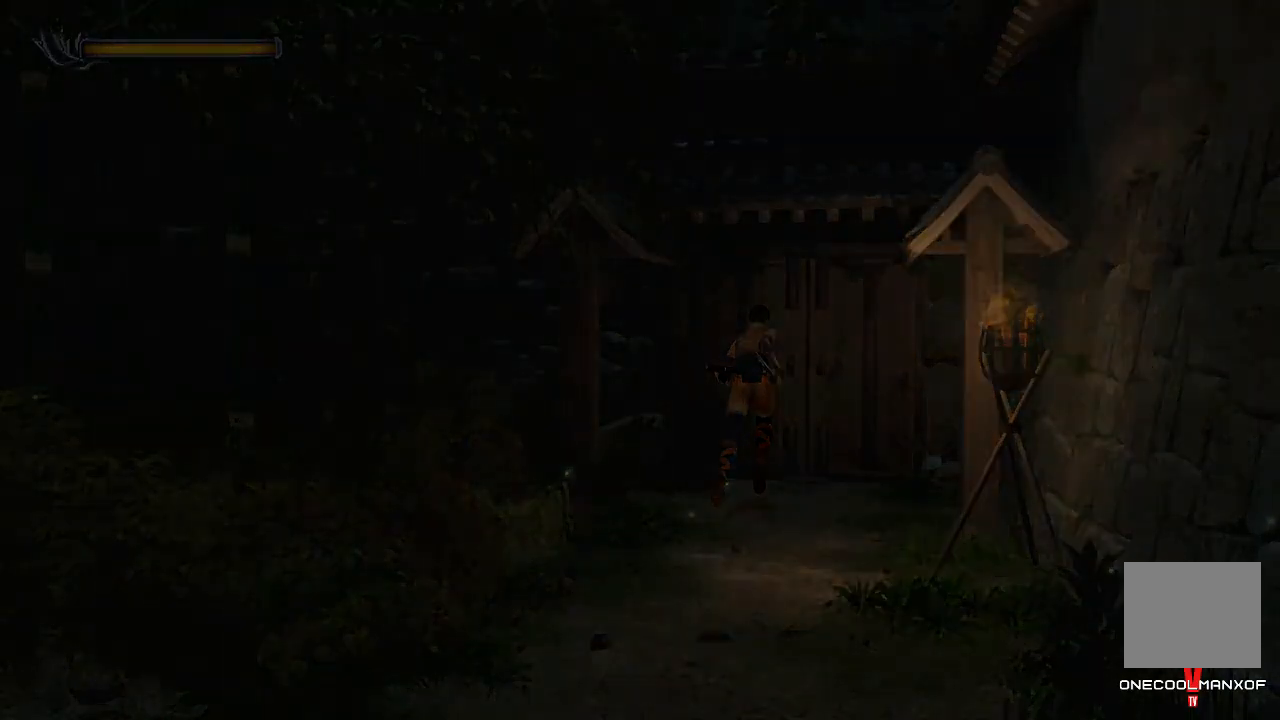
{"buttons": [], "left_stick": "center", "right_stick": "center", "events": []}
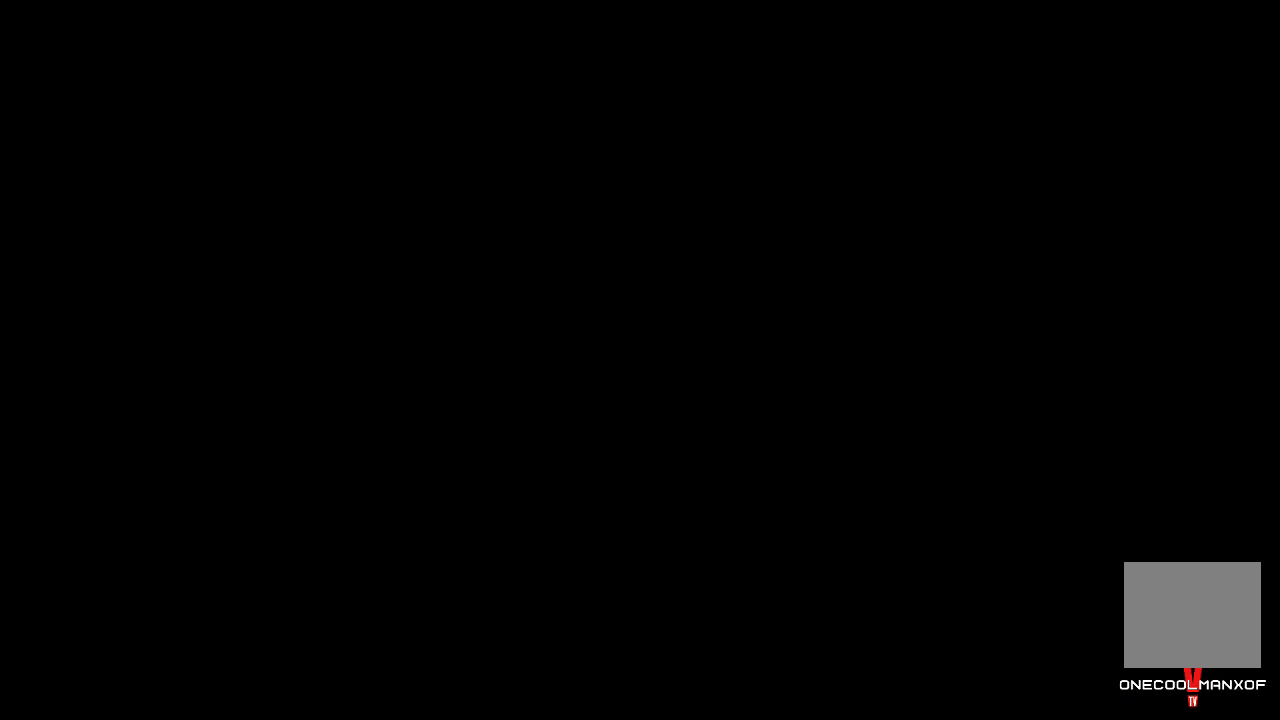
{"buttons": [], "left_stick": "up-right", "right_stick": "center", "events": [[300, "left_stick", "right"], [433, "left_stick", "up-right"]]}
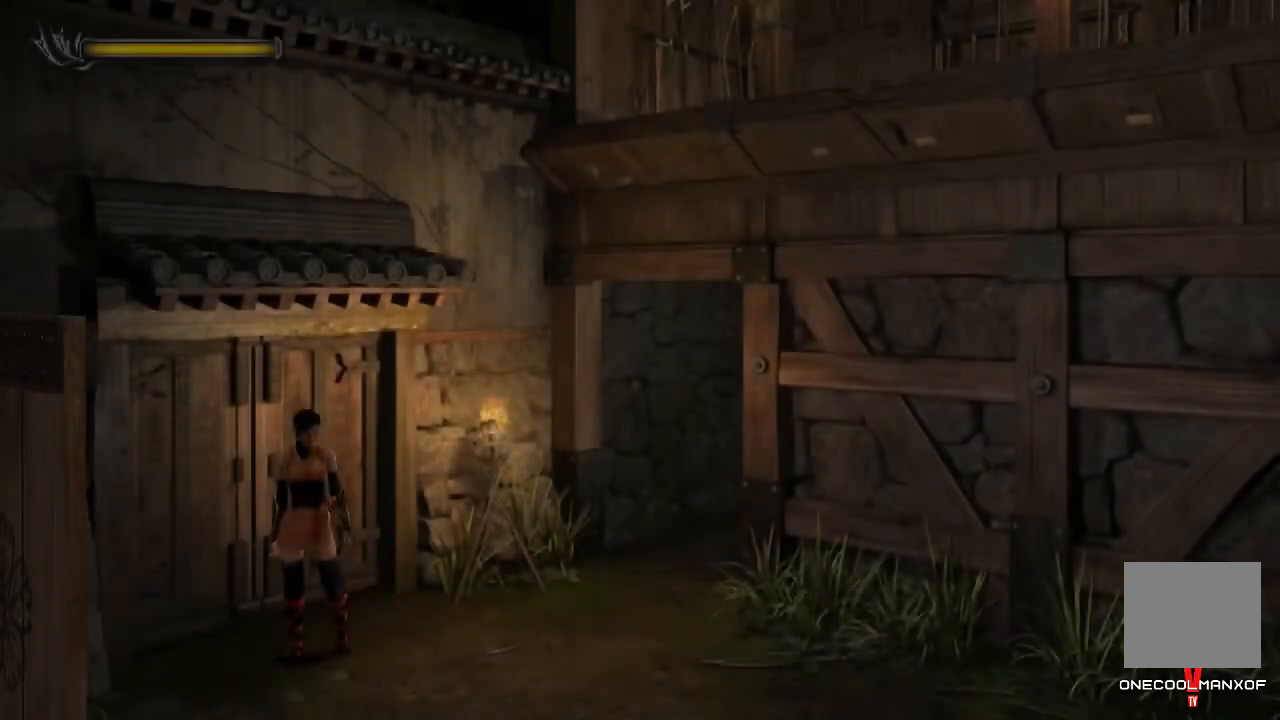
{"buttons": ["CROSS"], "left_stick": "up-right", "right_stick": "center", "events": [[233, "CROSS", "down"], [300, "CROSS", "up"], [367, "CROSS", "down"], [400, "CROSS", "up"], [500, "CROSS", "down"]]}
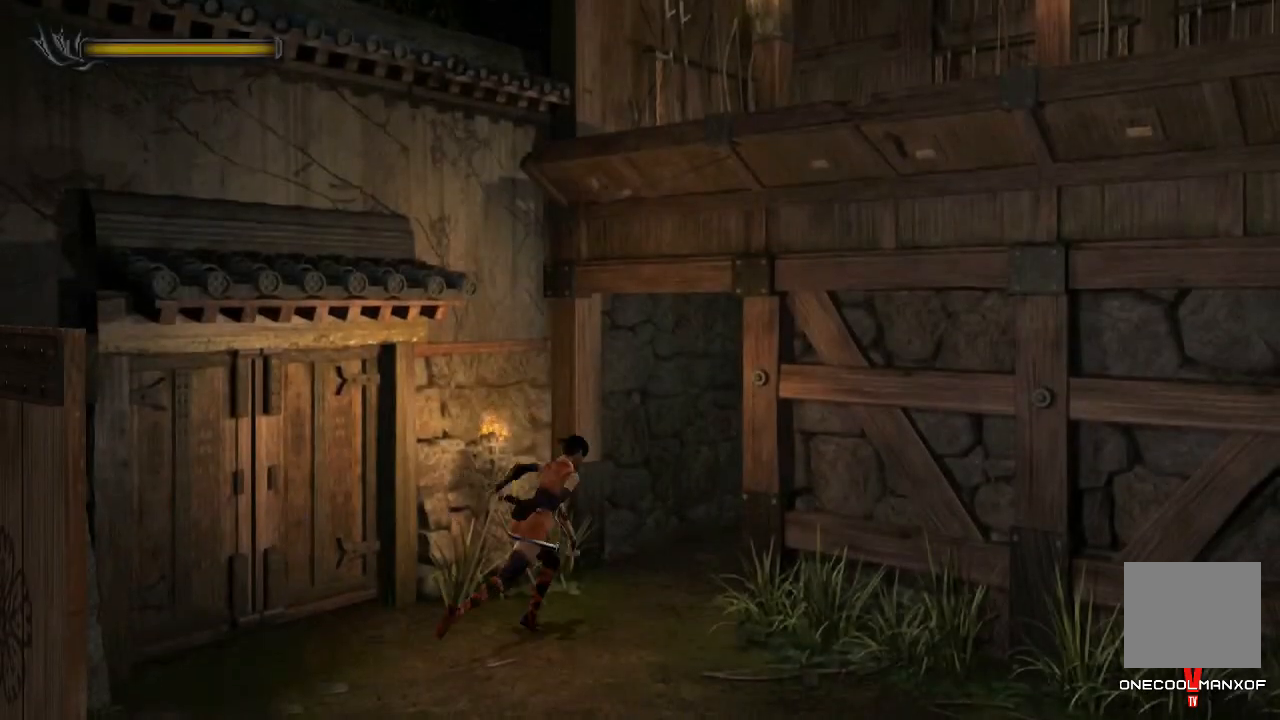
{"buttons": [], "left_stick": "up-right", "right_stick": "center", "events": [[33, "CROSS", "up"], [100, "CROSS", "down"], [167, "CROSS", "up"], [267, "CROSS", "down"], [300, "CROSS", "up"], [400, "CROSS", "down"], [433, "CROSS", "up"]]}
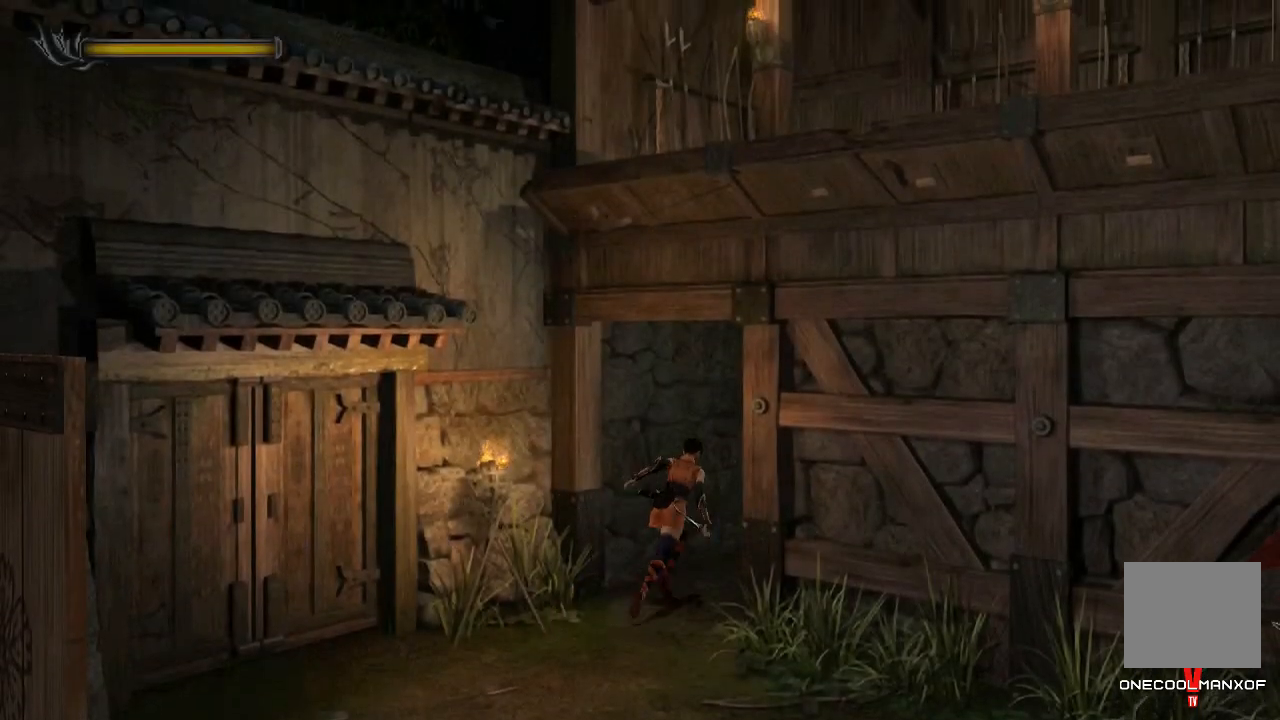
{"buttons": [], "left_stick": "up-right", "right_stick": "center", "events": [[33, "CROSS", "down"], [67, "CROSS", "up"], [167, "CROSS", "down"], [233, "CROSS", "up"], [300, "CROSS", "down"], [367, "CROSS", "up"], [433, "CROSS", "down"], [500, "CROSS", "up"]]}
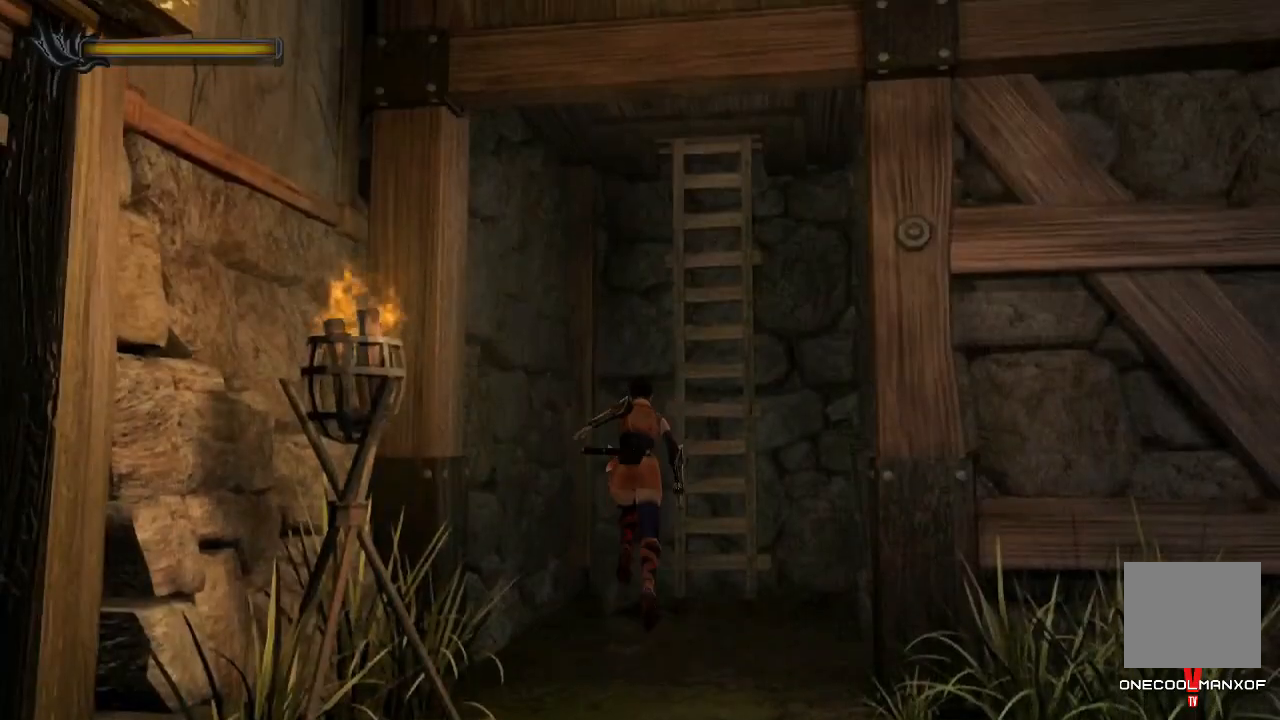
{"buttons": [], "left_stick": "center", "right_stick": "center", "events": [[33, "left_stick", "center"], [67, "CROSS", "down"], [133, "CROSS", "up"], [200, "CROSS", "down"], [233, "left_stick", "up"], [300, "CROSS", "up"], [300, "left_stick", "up-right"], [367, "CROSS", "down"], [400, "CROSS", "up"], [433, "CROSS", "down"], [467, "CROSS", "up"], [467, "left_stick", "center"]]}
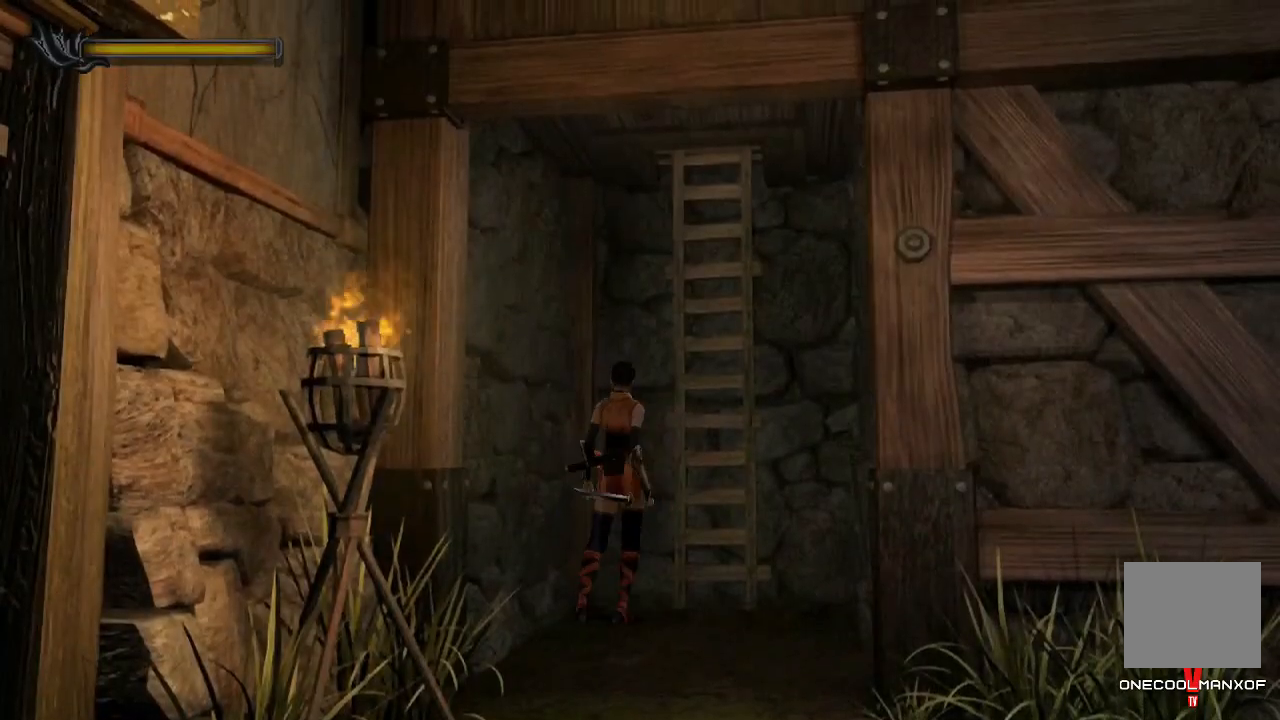
{"buttons": [], "left_stick": "center", "right_stick": "center", "events": [[33, "CROSS", "down"], [67, "CROSS", "up"], [133, "CROSS", "down"], [200, "CROSS", "up"], [233, "CROSS", "down"], [267, "CROSS", "up"], [333, "CROSS", "down"], [367, "CROSS", "up"], [433, "CROSS", "down"], [500, "CROSS", "up"]]}
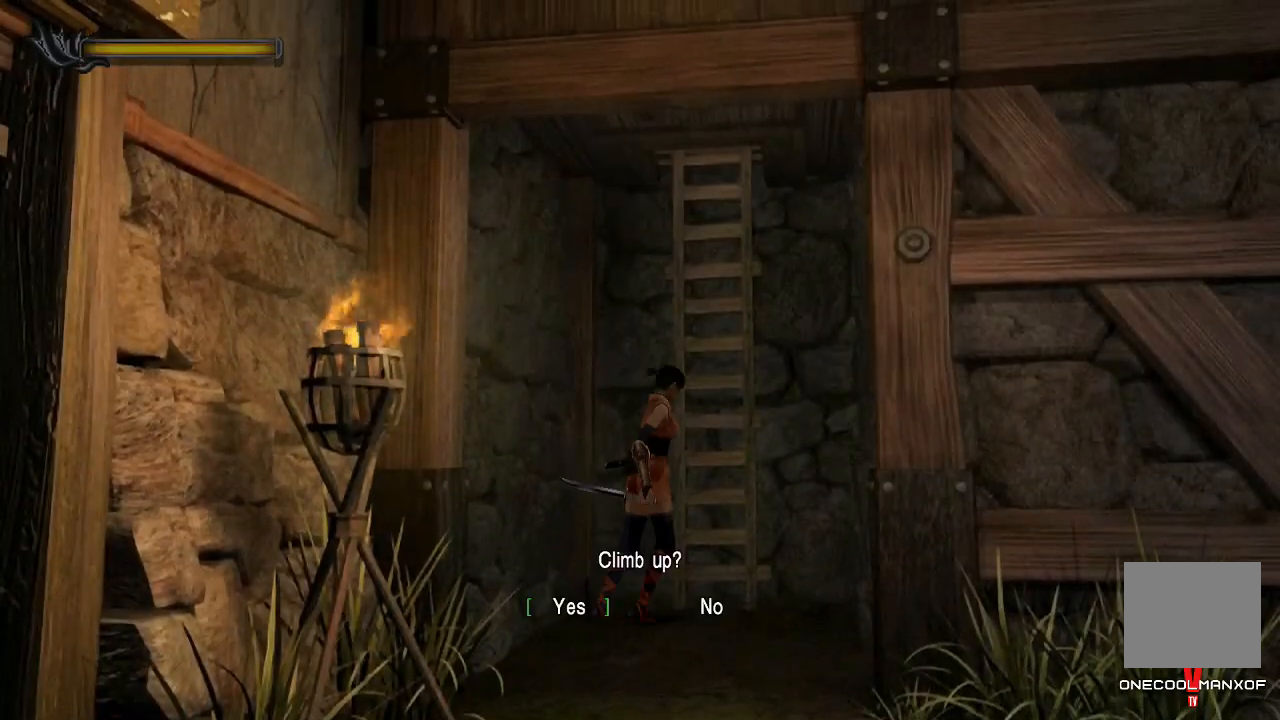
{"buttons": [], "left_stick": "down-right", "right_stick": "up-right", "events": [[33, "CROSS", "down"], [67, "CROSS", "up"], [333, "right_stick", "down-left"], [467, "left_stick", "down-right"], [467, "right_stick", "up-right"]]}
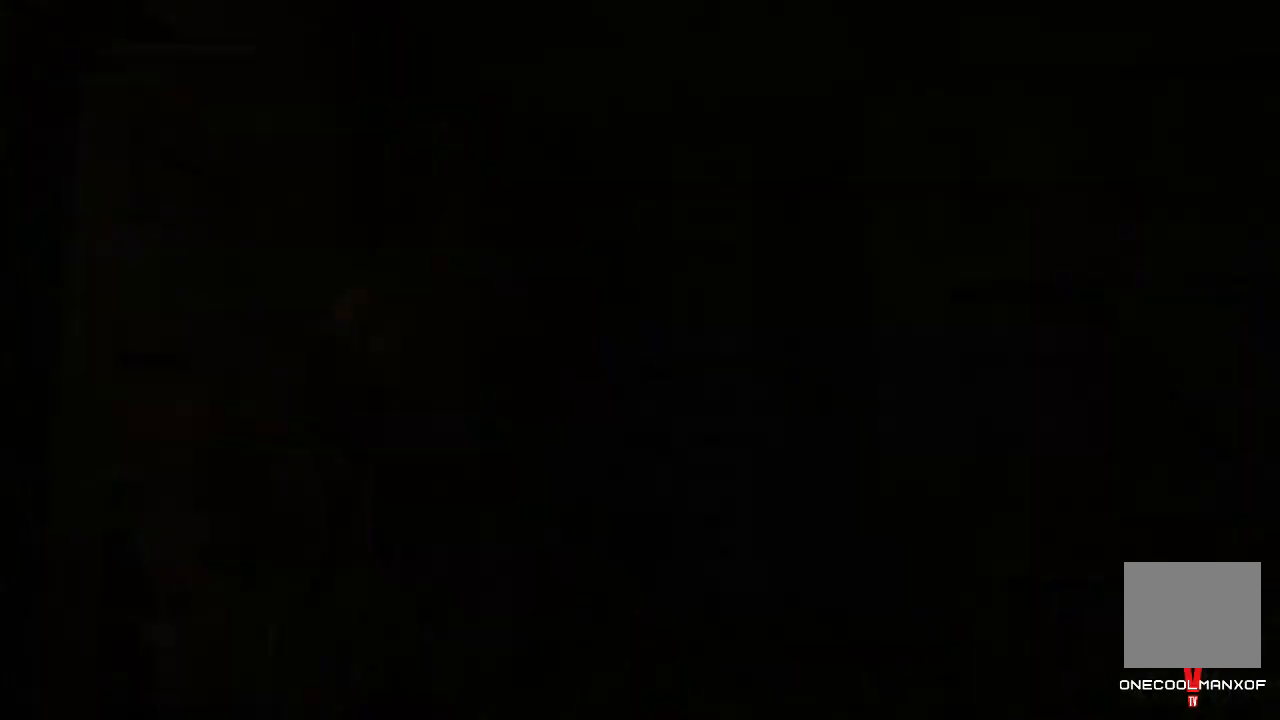
{"buttons": [], "left_stick": "down", "right_stick": "center", "events": [[33, "left_stick", "center"], [33, "right_stick", "center"], [467, "left_stick", "down"]]}
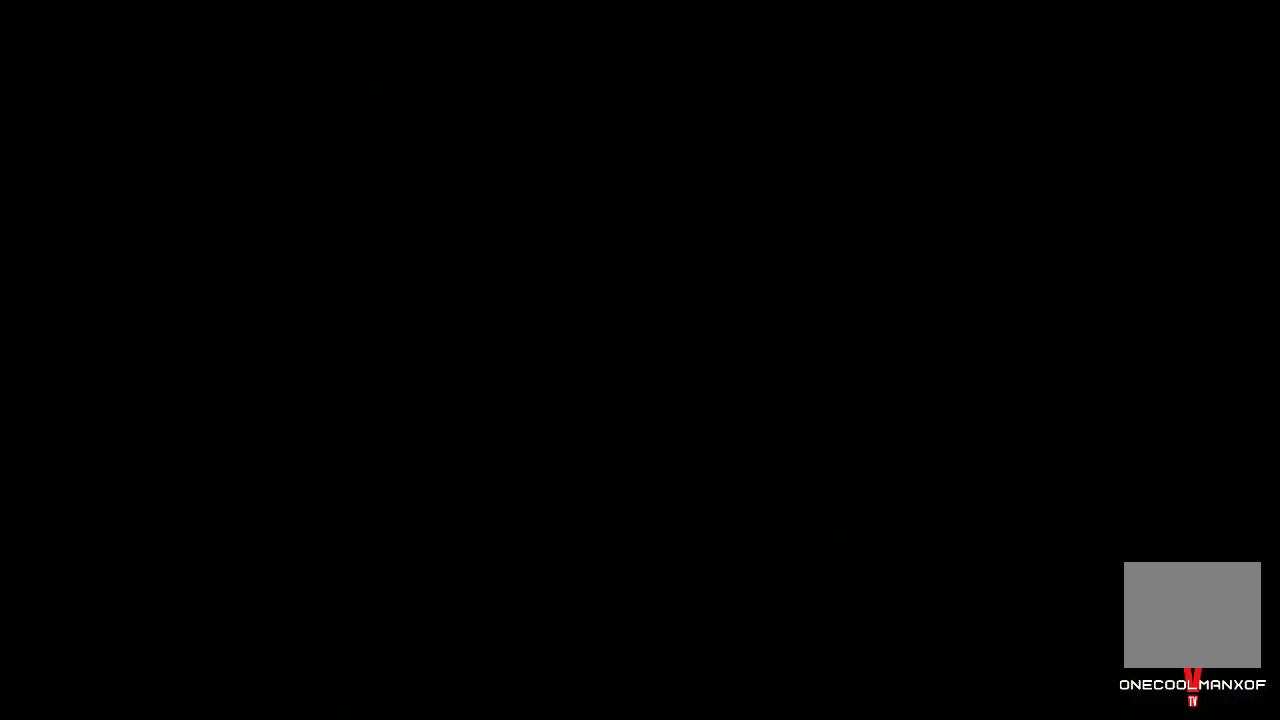
{"buttons": [], "left_stick": "down", "right_stick": "center", "events": []}
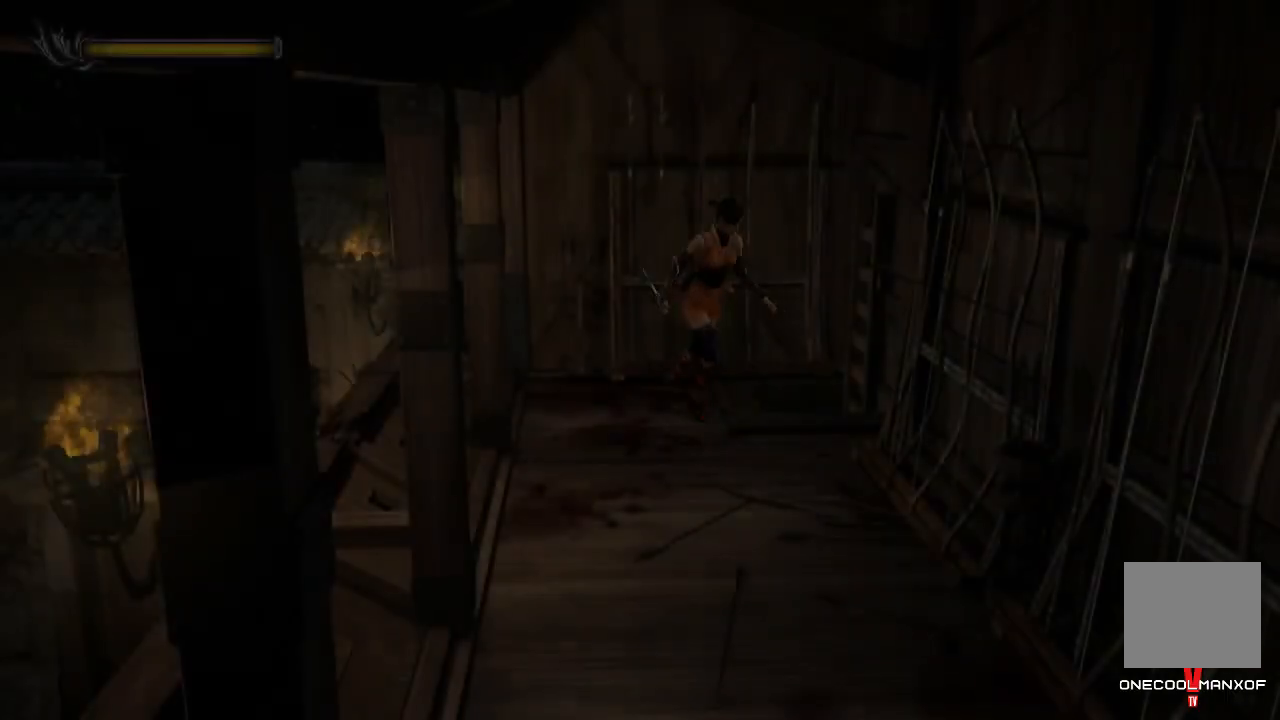
{"buttons": [], "left_stick": "down", "right_stick": "center", "events": []}
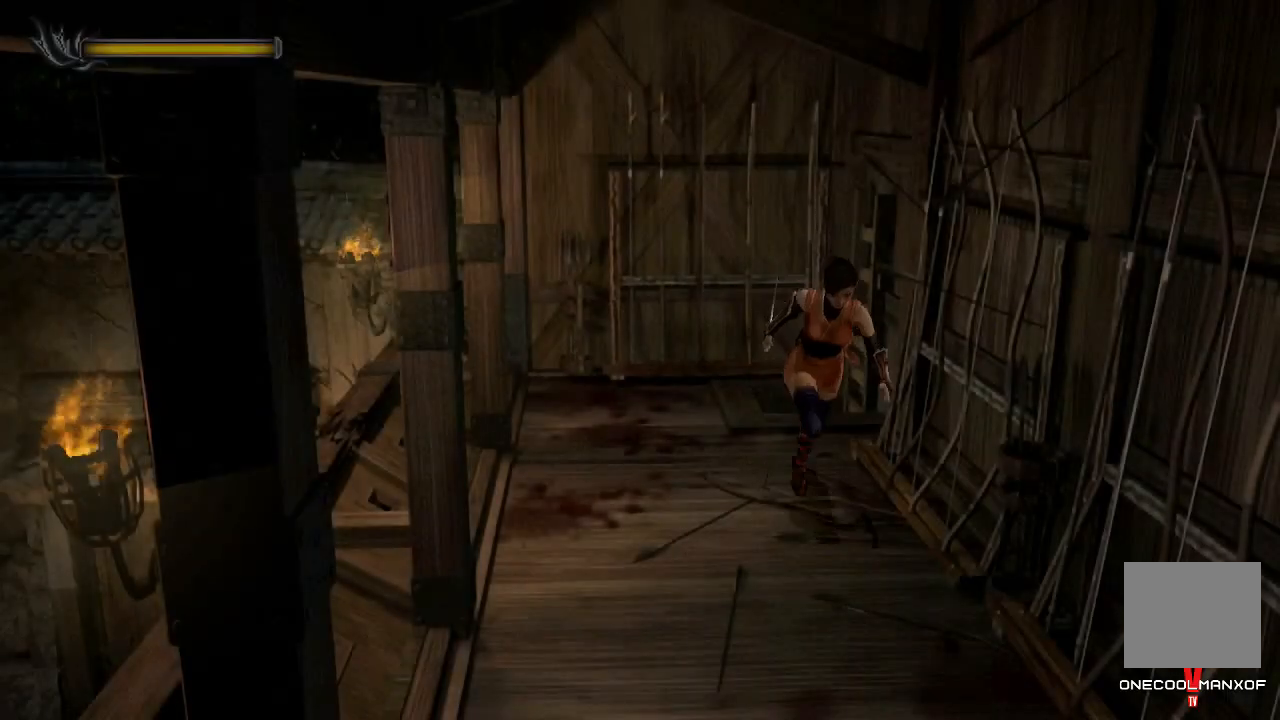
{"buttons": ["CROSS"], "left_stick": "center", "right_stick": "center", "events": [[33, "CROSS", "down"], [100, "CROSS", "up"], [167, "CROSS", "down"], [233, "CROSS", "up"], [300, "CROSS", "down"], [367, "CROSS", "up"], [433, "CROSS", "down"], [500, "left_stick", "center"]]}
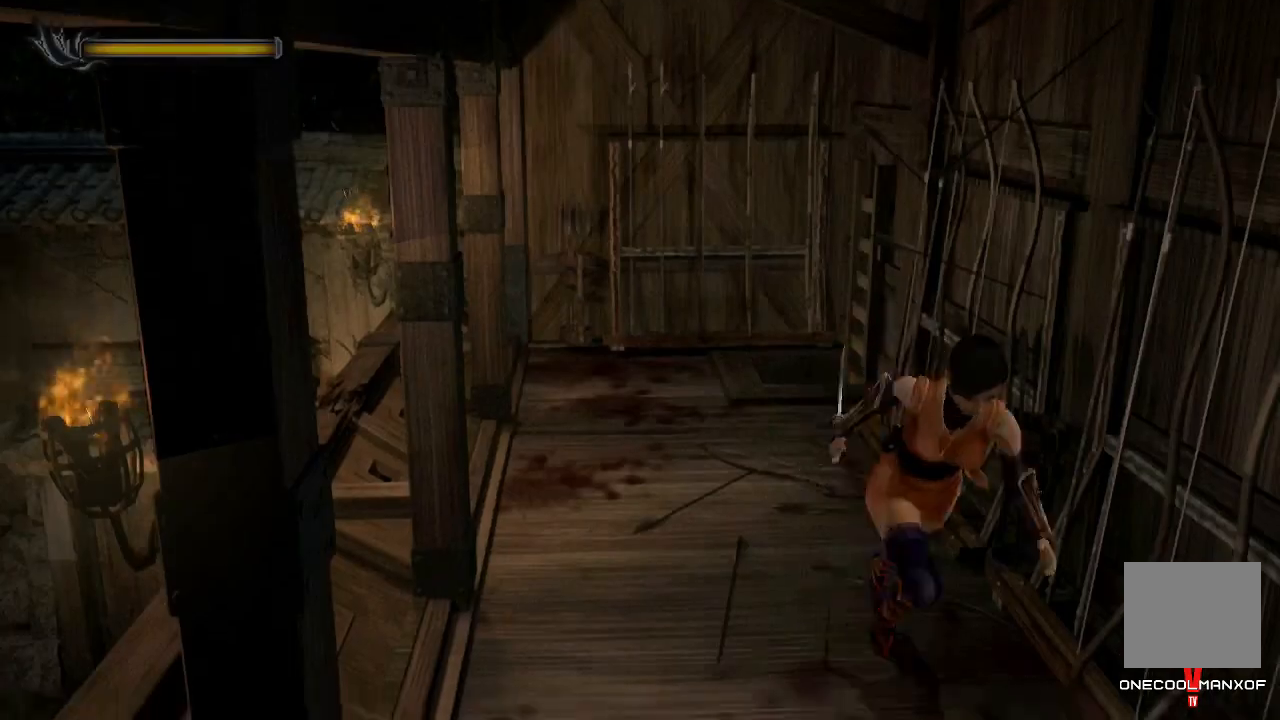
{"buttons": [], "left_stick": "up", "right_stick": "center", "events": [[33, "CROSS", "up"], [33, "left_stick", "up"], [67, "CROSS", "down"], [133, "right_stick", "right"], [200, "CROSS", "up"], [200, "right_stick", "center"], [267, "CROSS", "down"], [300, "CROSS", "up"], [367, "CROSS", "down"], [400, "CROSS", "up"], [467, "CROSS", "down"], [500, "CROSS", "up"]]}
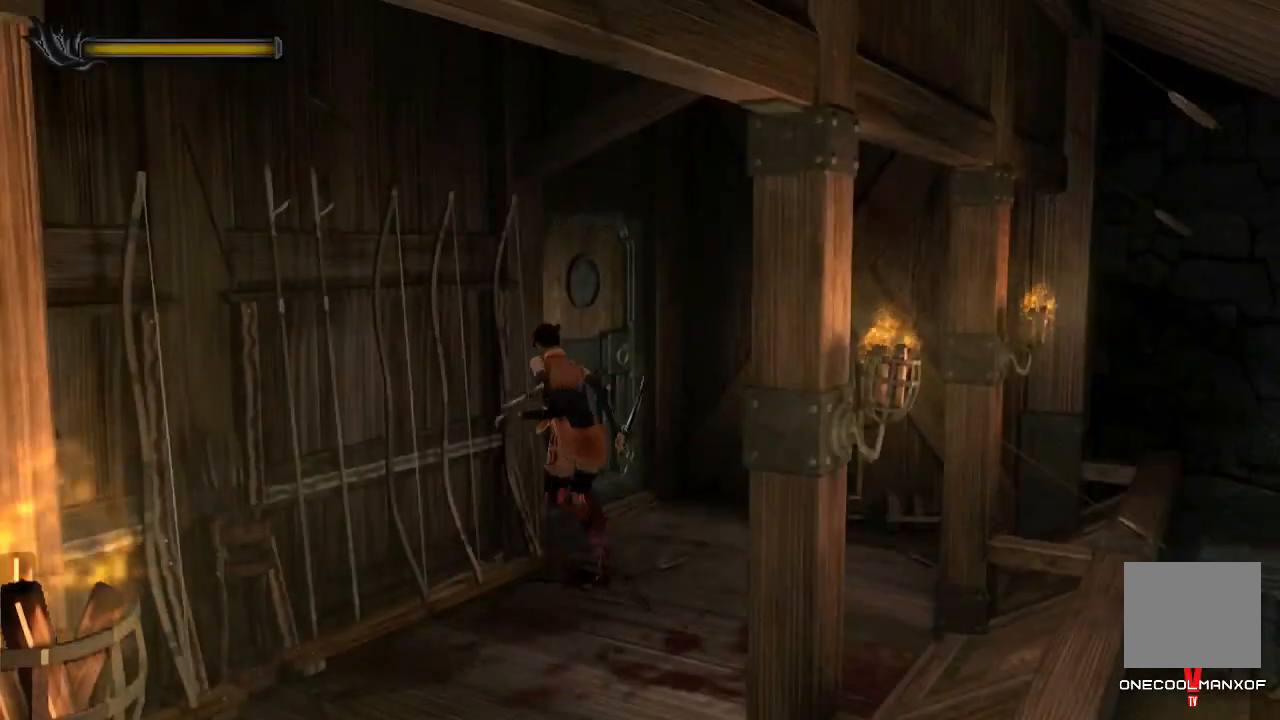
{"buttons": [], "left_stick": "center", "right_stick": "center", "events": [[67, "CROSS", "down"], [100, "CROSS", "up"], [167, "CROSS", "down"], [200, "CROSS", "up"], [200, "right_stick", "right"], [267, "CROSS", "down"], [267, "right_stick", "center"], [300, "CROSS", "up"], [367, "left_stick", "center"]]}
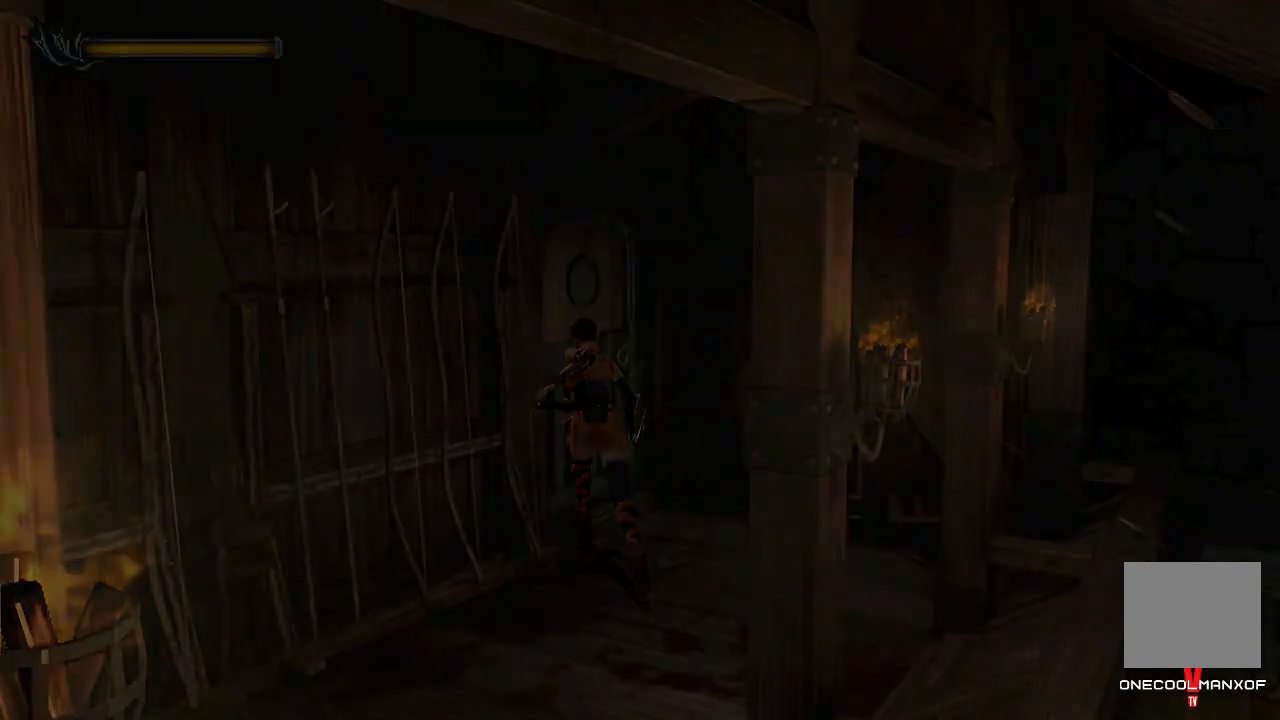
{"buttons": ["DPAD_UP"], "left_stick": "center", "right_stick": "center", "events": [[33, "DPAD_UP", "down"]]}